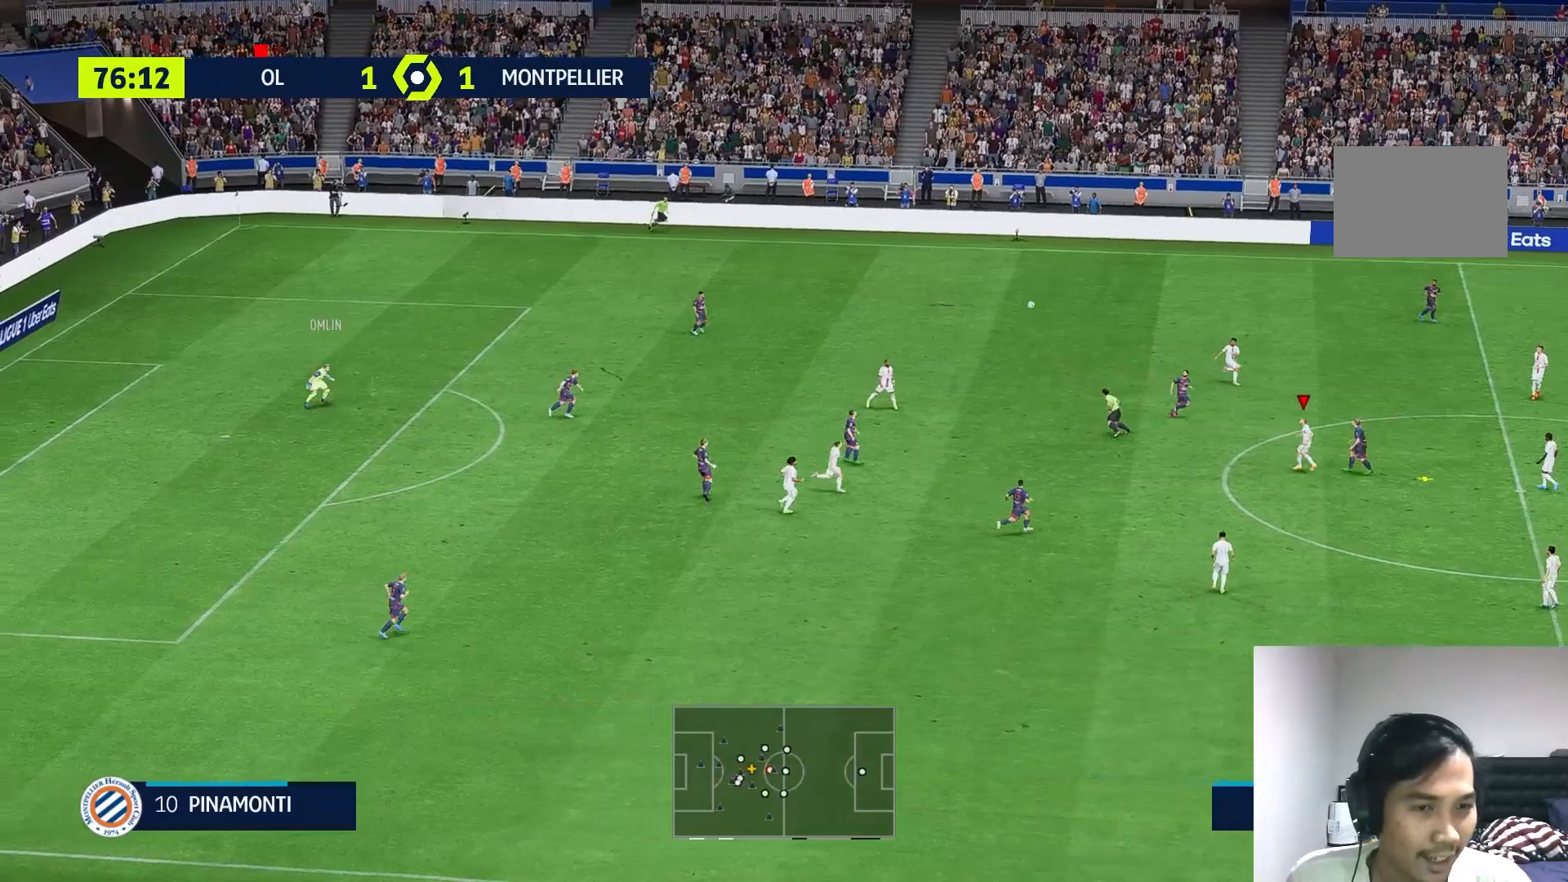
Gameplay with a controller (Xbox layout); each line is a JSON object with the inputs held at the frame after it. "events" lists button and stick changes between this image and that frame as [ms after this image, input, new state], when the widget could be followed in between. Not read: L3 R3.
{"buttons": [], "left_stick": "up", "right_stick": "center", "events": []}
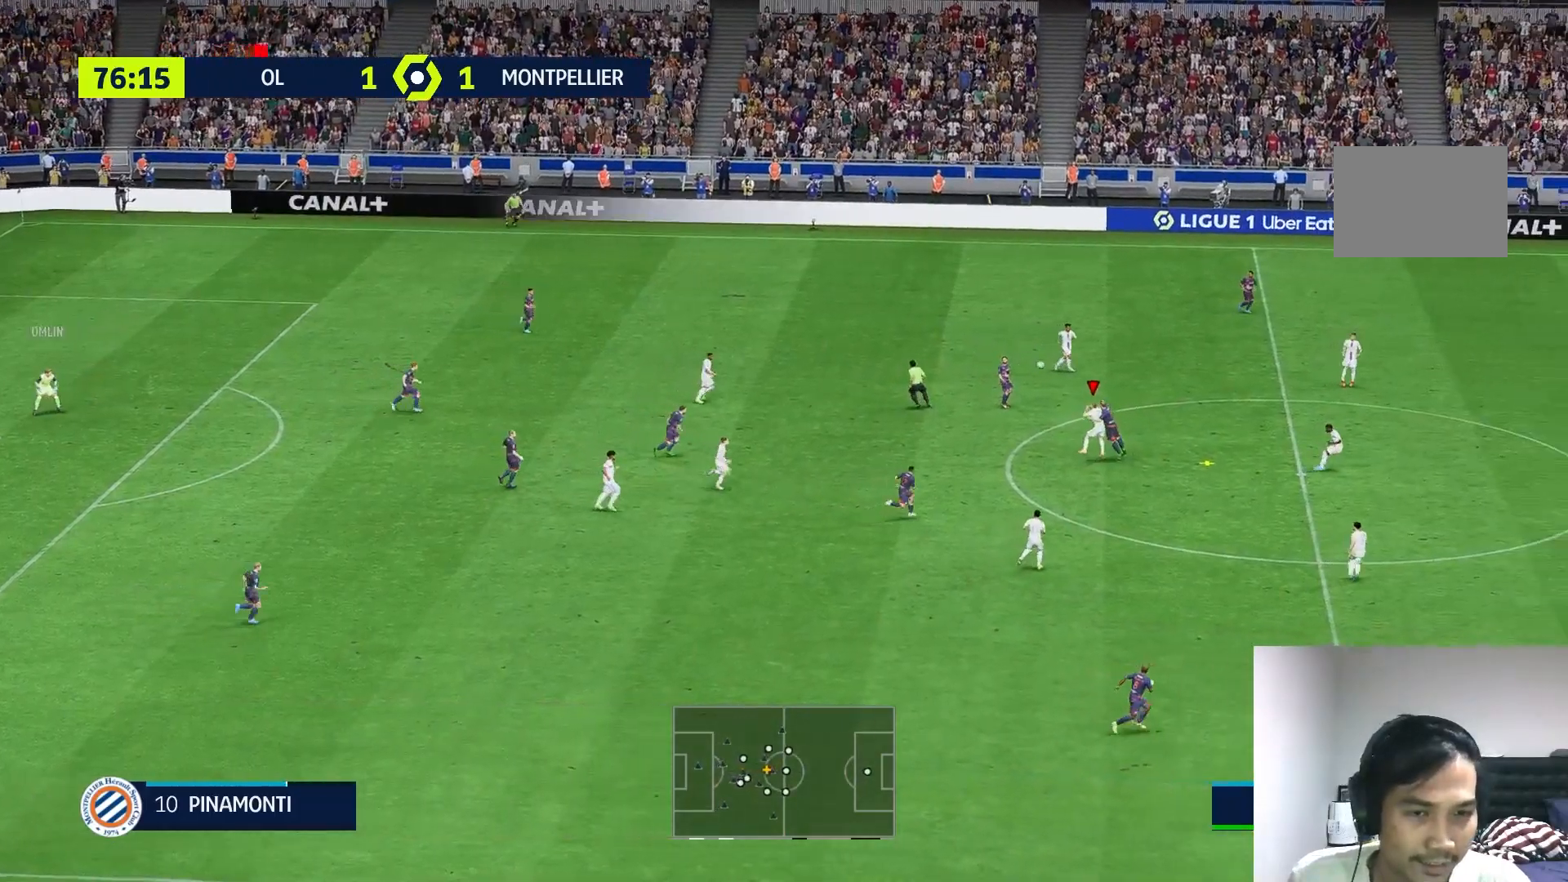
{"buttons": [], "left_stick": "center", "right_stick": "center", "events": [[283, "left_stick", "center"]]}
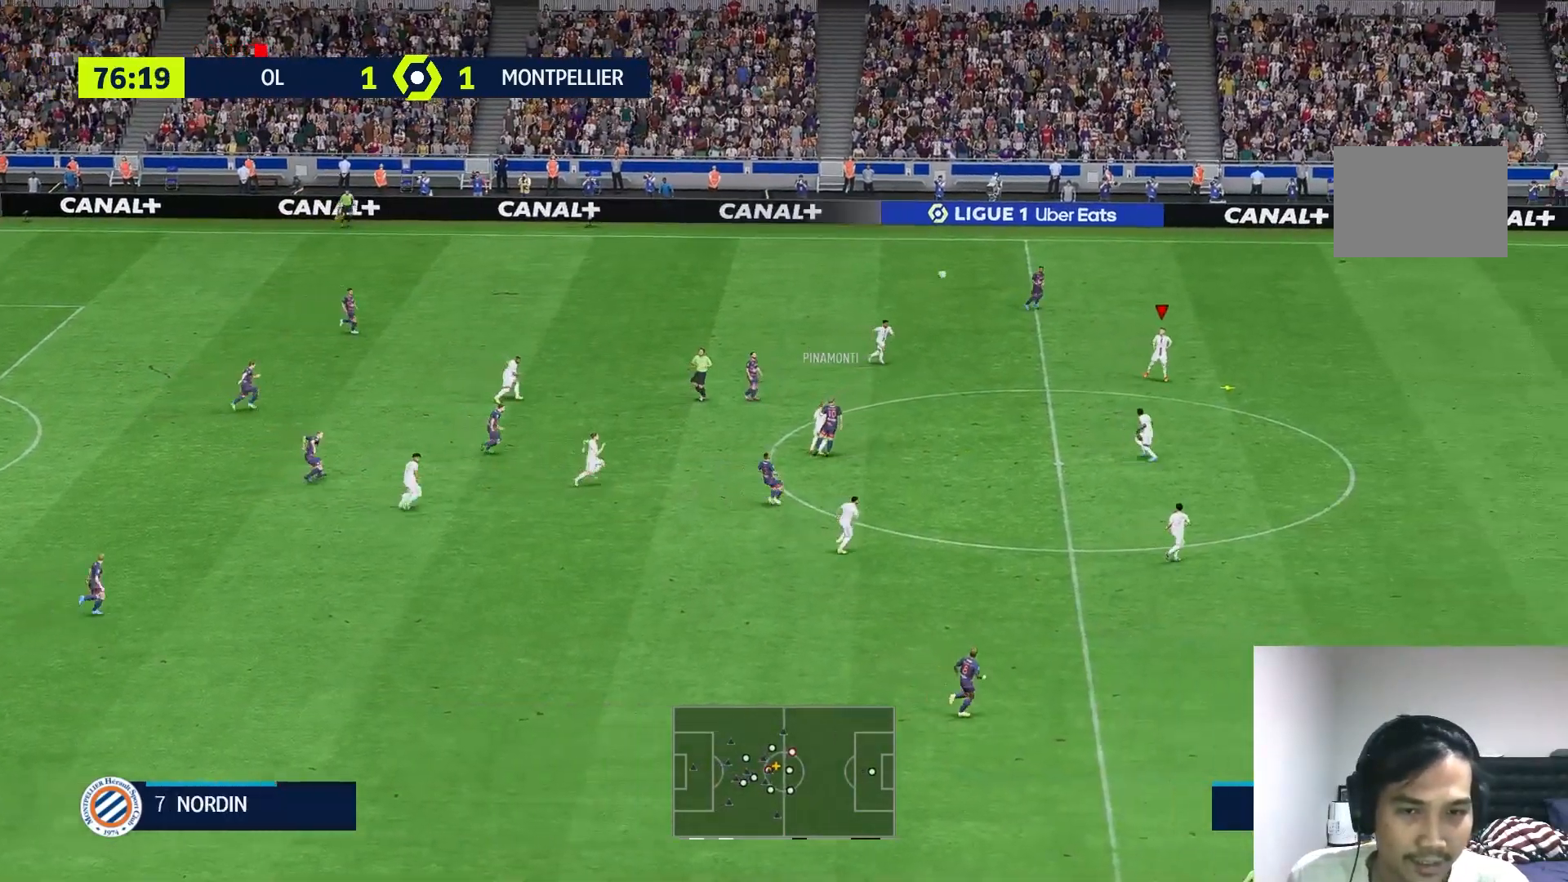
{"buttons": [], "left_stick": "center", "right_stick": "center", "events": []}
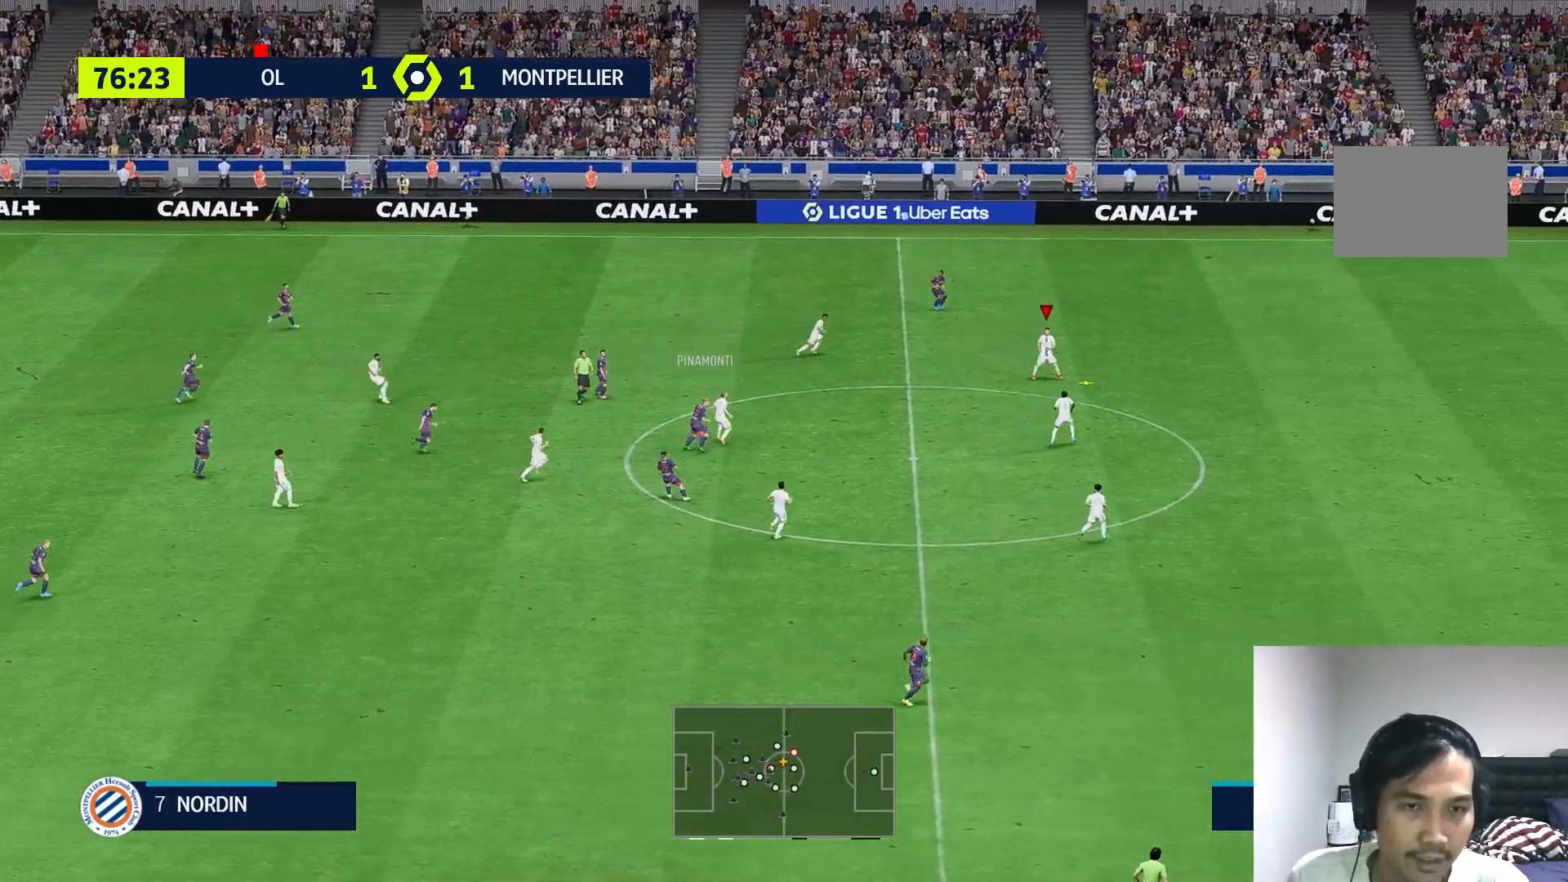
{"buttons": [], "left_stick": "center", "right_stick": "center", "events": []}
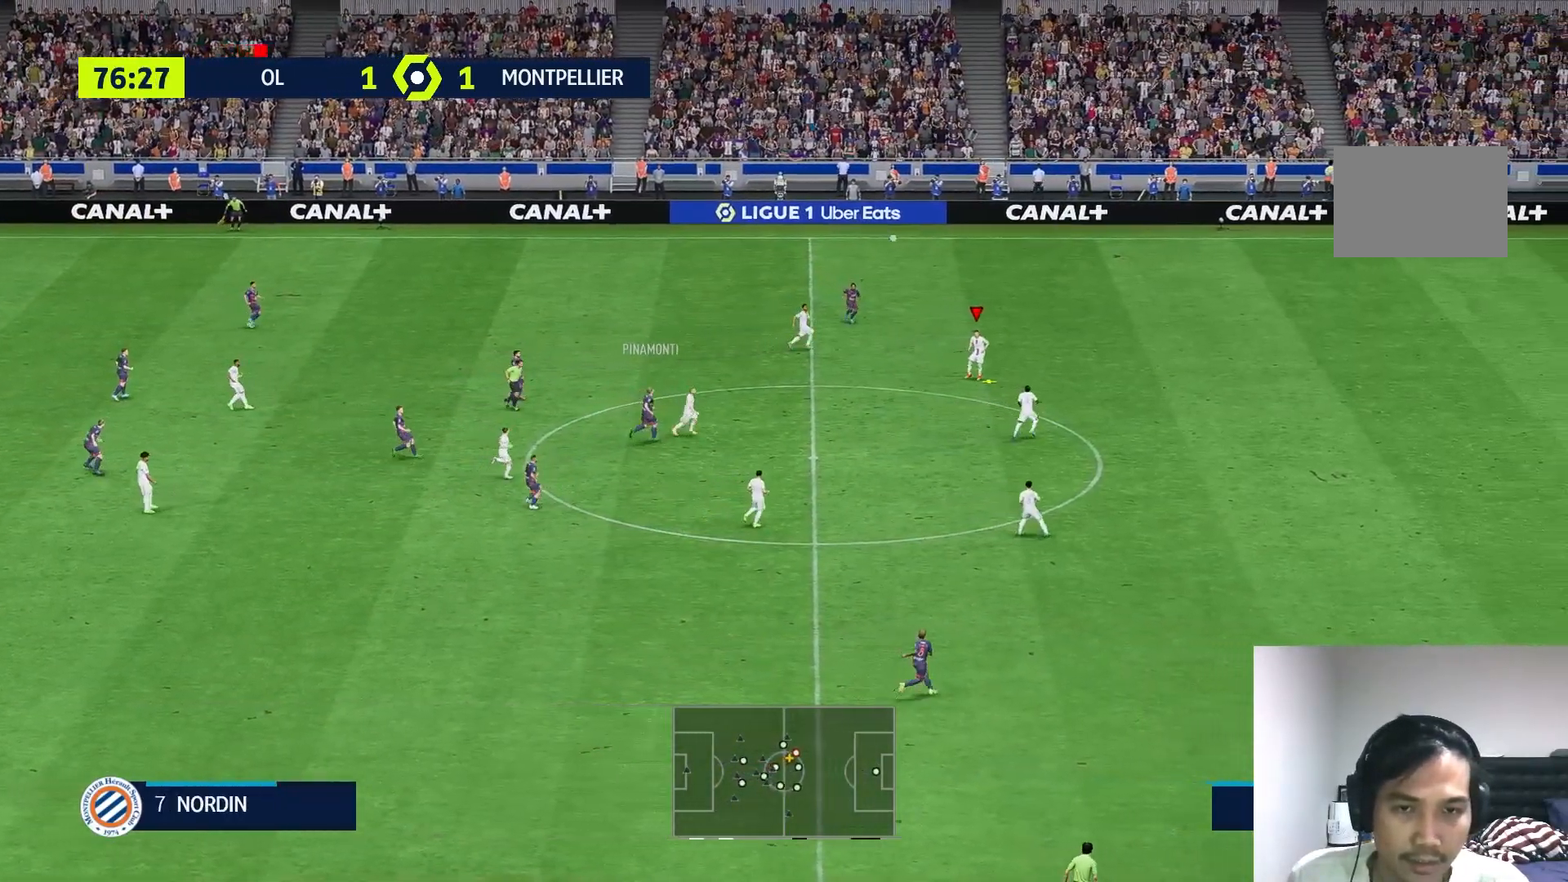
{"buttons": ["A"], "left_stick": "down", "right_stick": "center", "events": [[383, "left_stick", "down"], [433, "A", "down"]]}
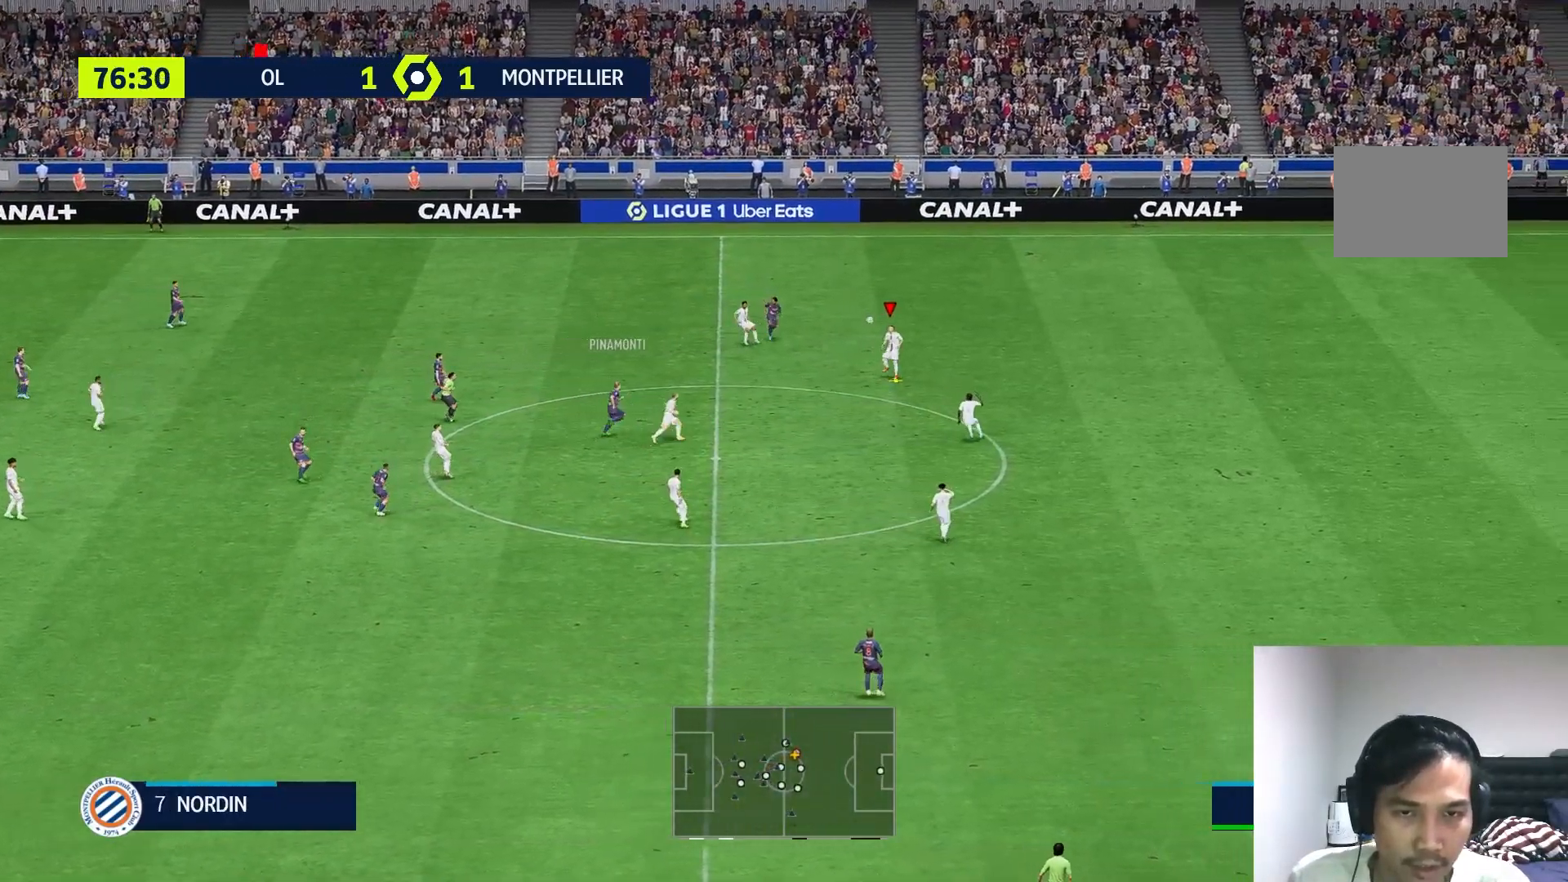
{"buttons": [], "left_stick": "down-right", "right_stick": "center", "events": [[83, "A", "up"], [417, "left_stick", "down-right"]]}
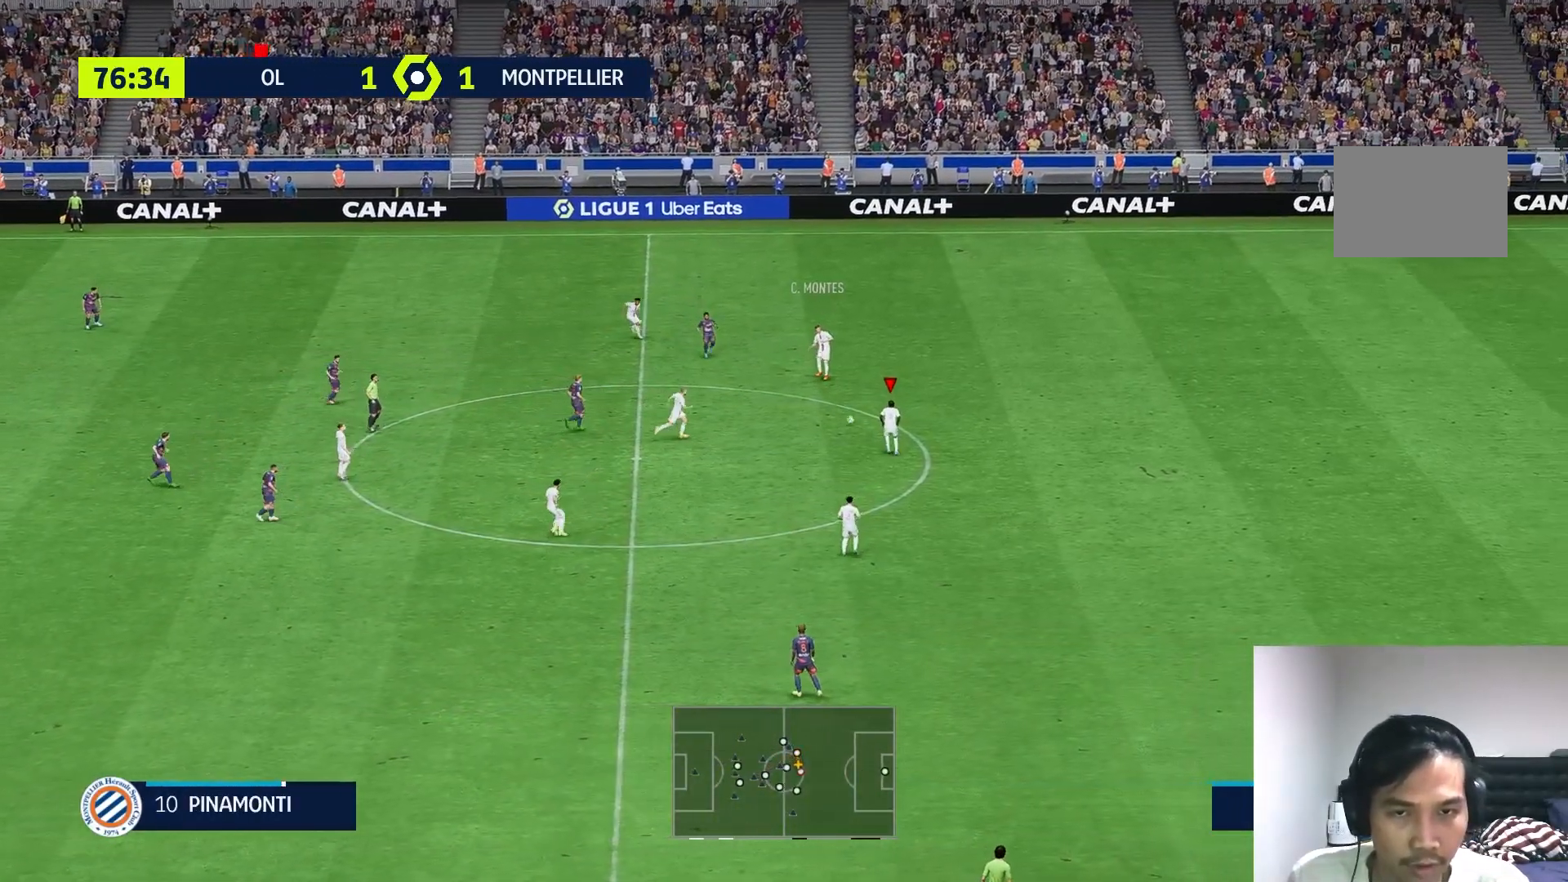
{"buttons": ["B"], "left_stick": "down-left", "right_stick": "center", "events": [[83, "left_stick", "center"], [150, "left_stick", "down-left"], [500, "B", "down"]]}
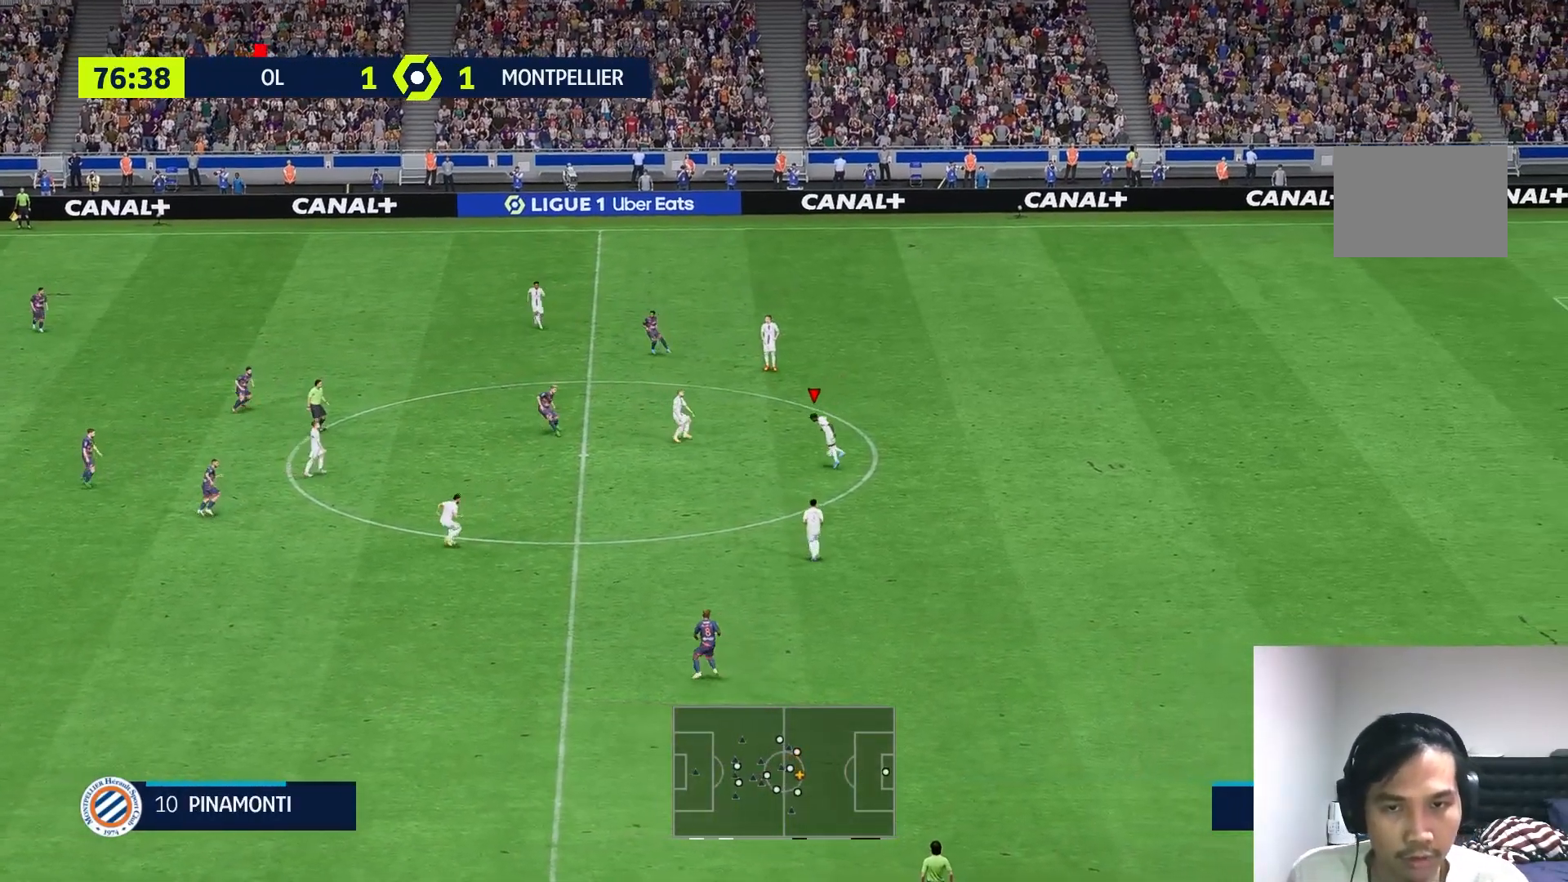
{"buttons": [], "left_stick": "down-left", "right_stick": "center", "events": [[50, "B", "up"]]}
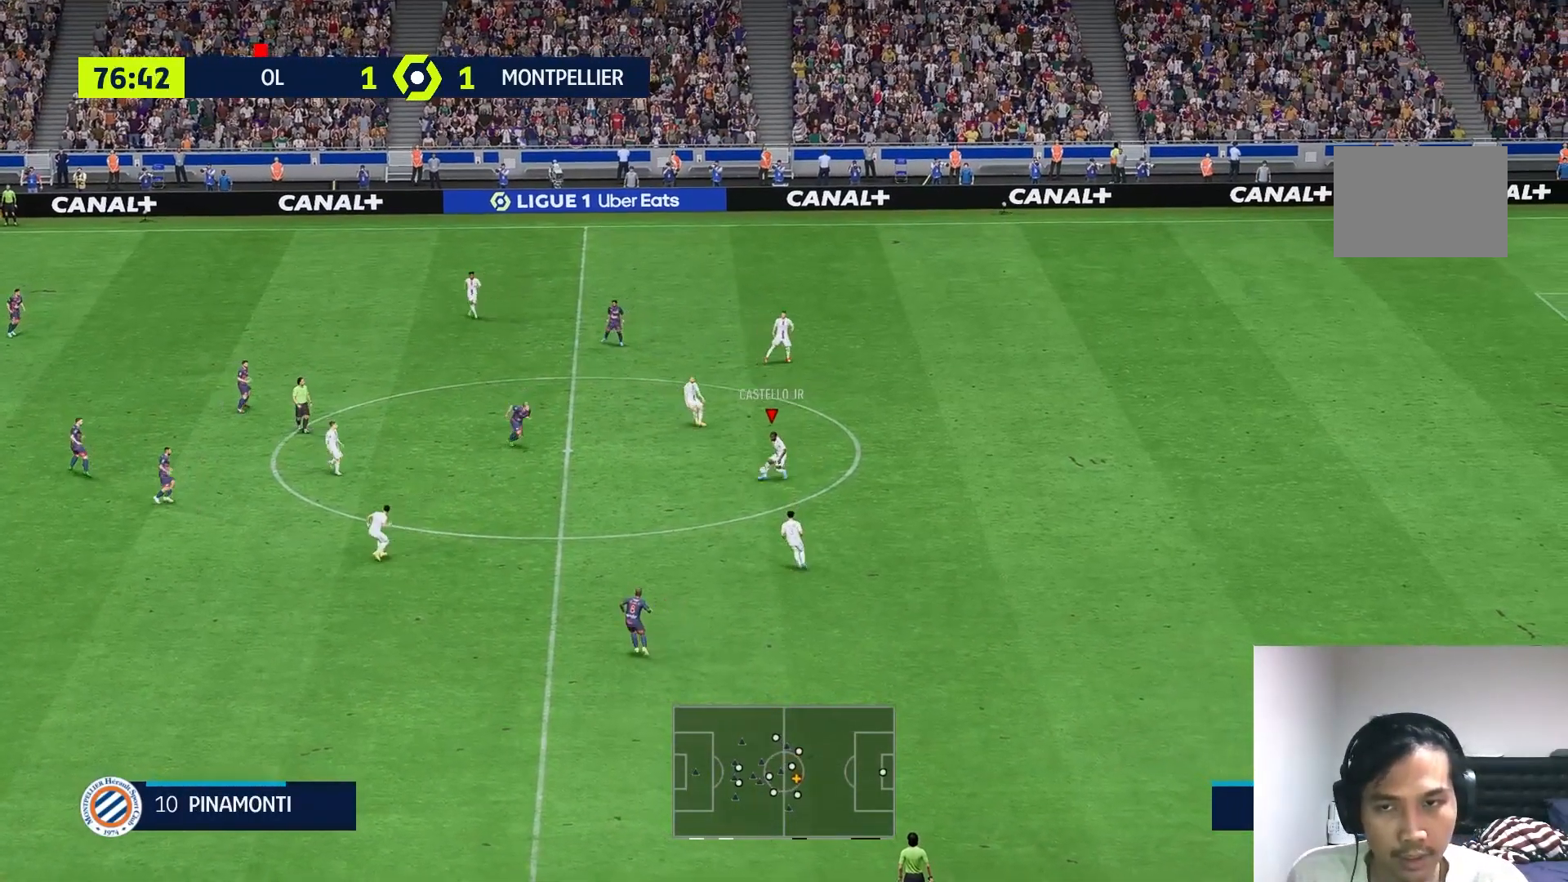
{"buttons": [], "left_stick": "up-left", "right_stick": "center", "events": [[17, "left_stick", "left"], [117, "left_stick", "up-left"]]}
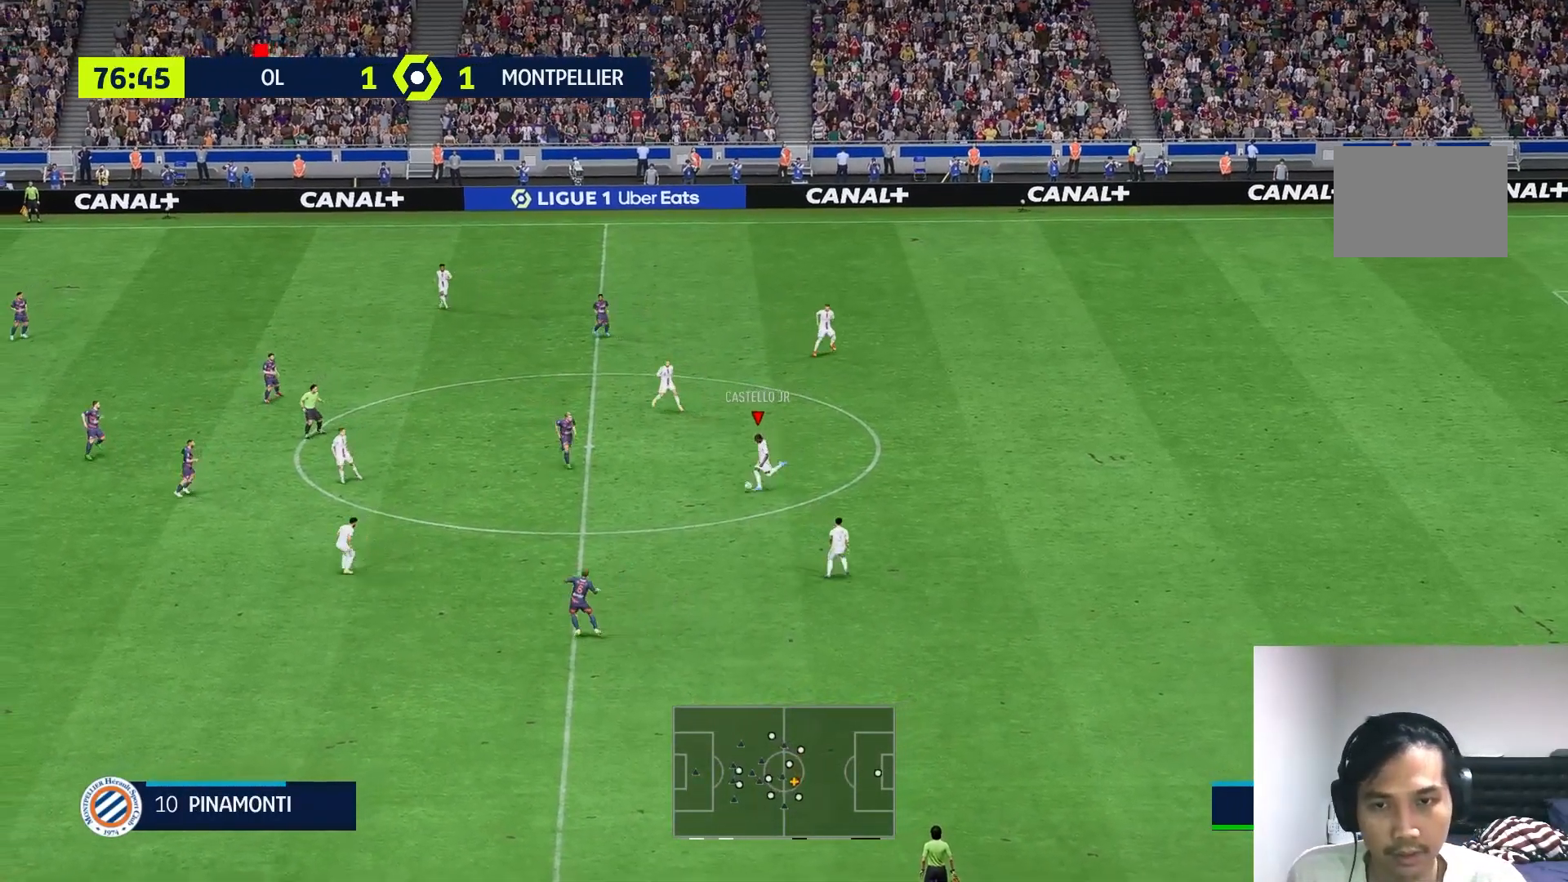
{"buttons": [], "left_stick": "center", "right_stick": "center", "events": [[450, "left_stick", "center"]]}
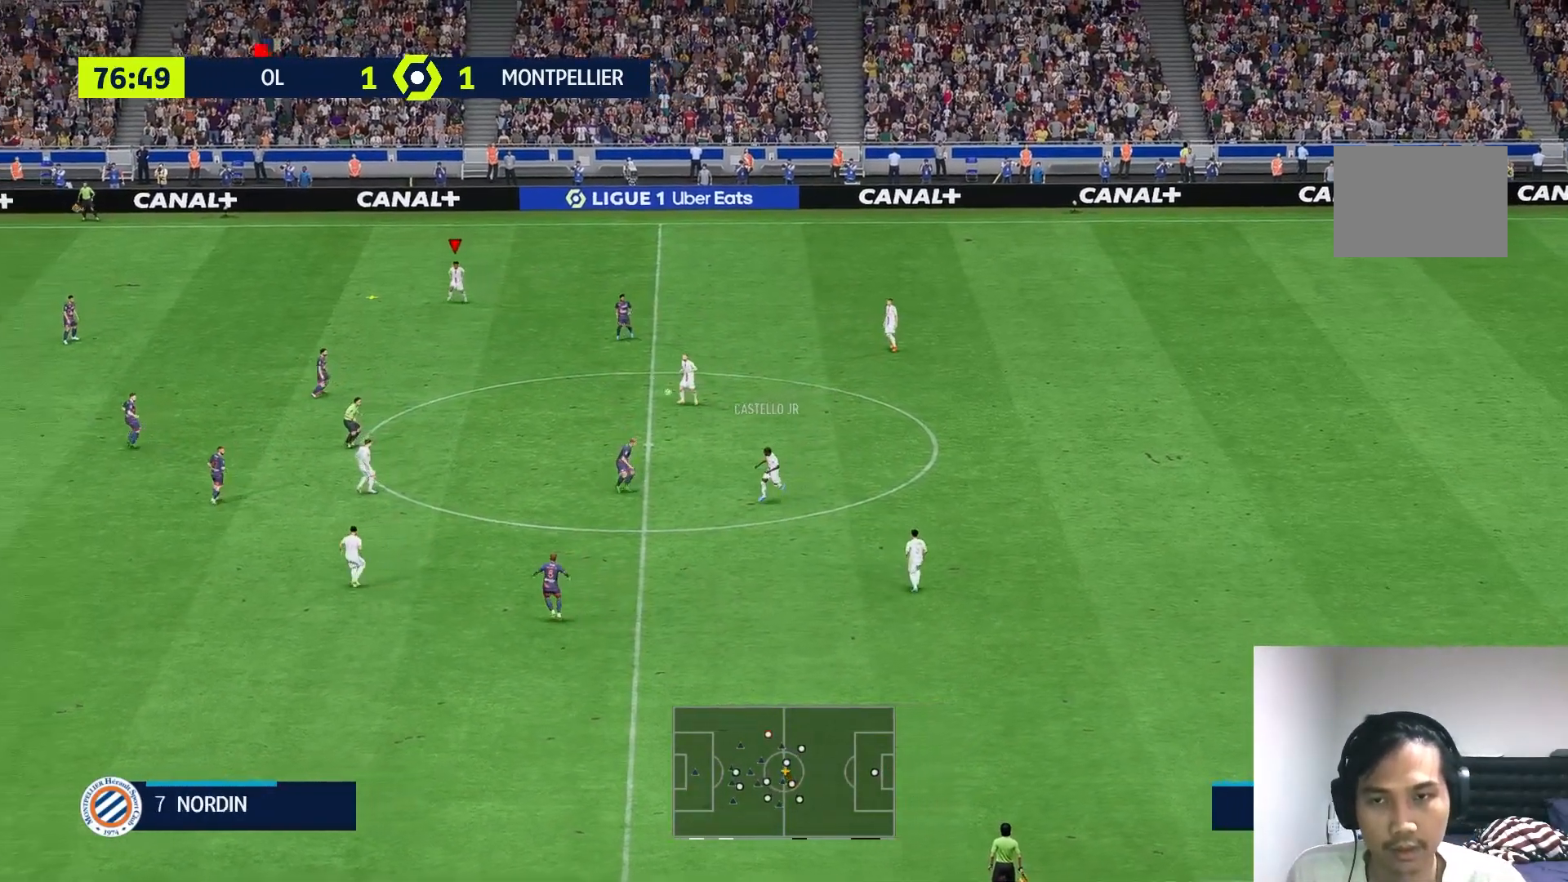
{"buttons": [], "left_stick": "center", "right_stick": "center", "events": []}
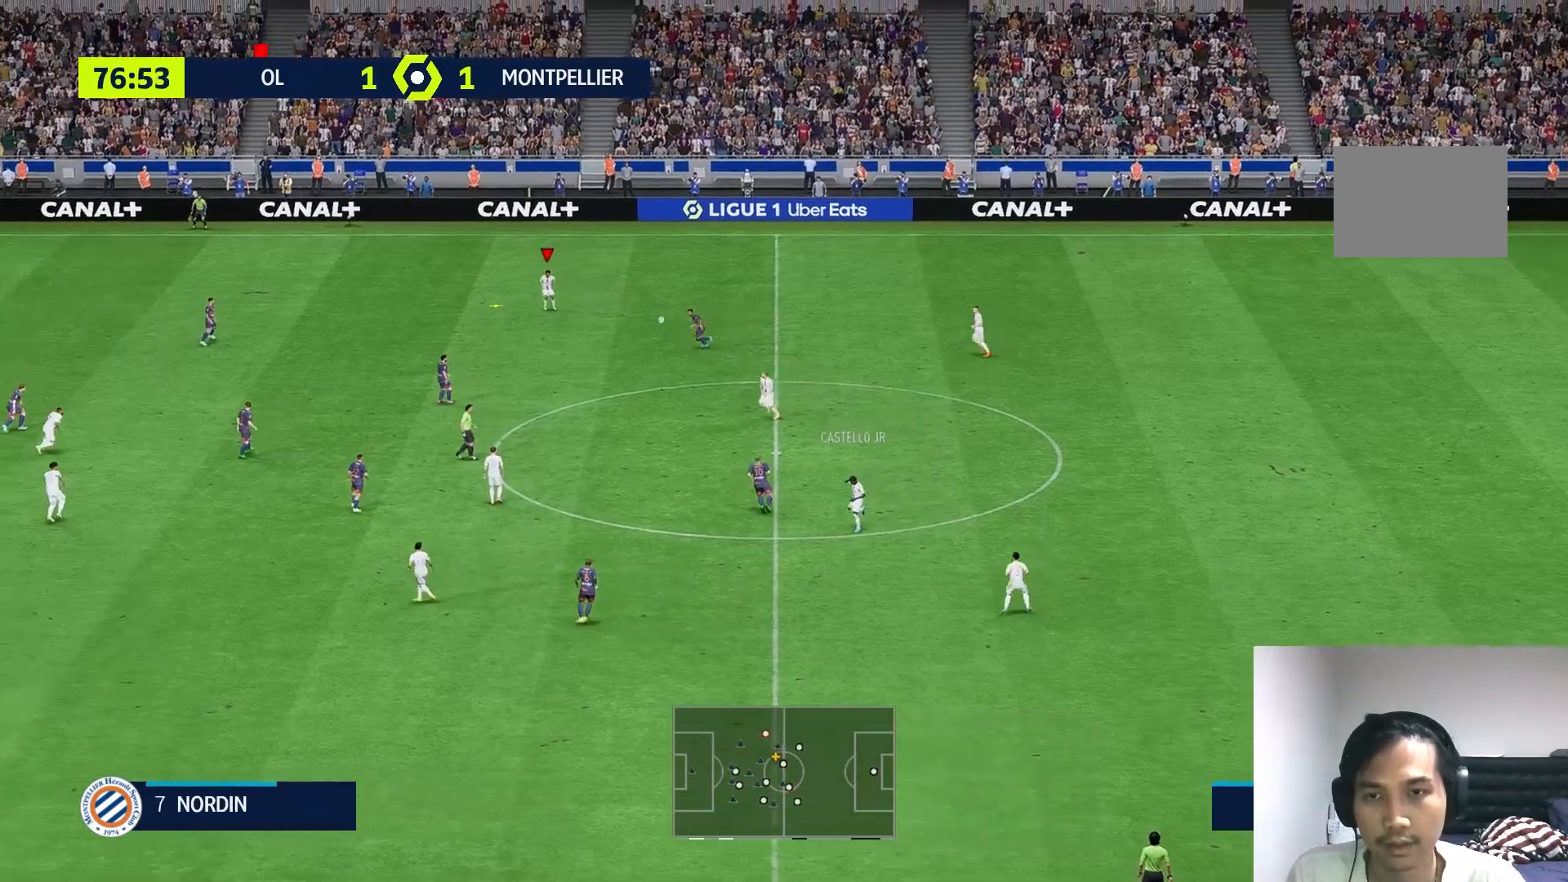
{"buttons": [], "left_stick": "left", "right_stick": "center", "events": [[467, "left_stick", "left"]]}
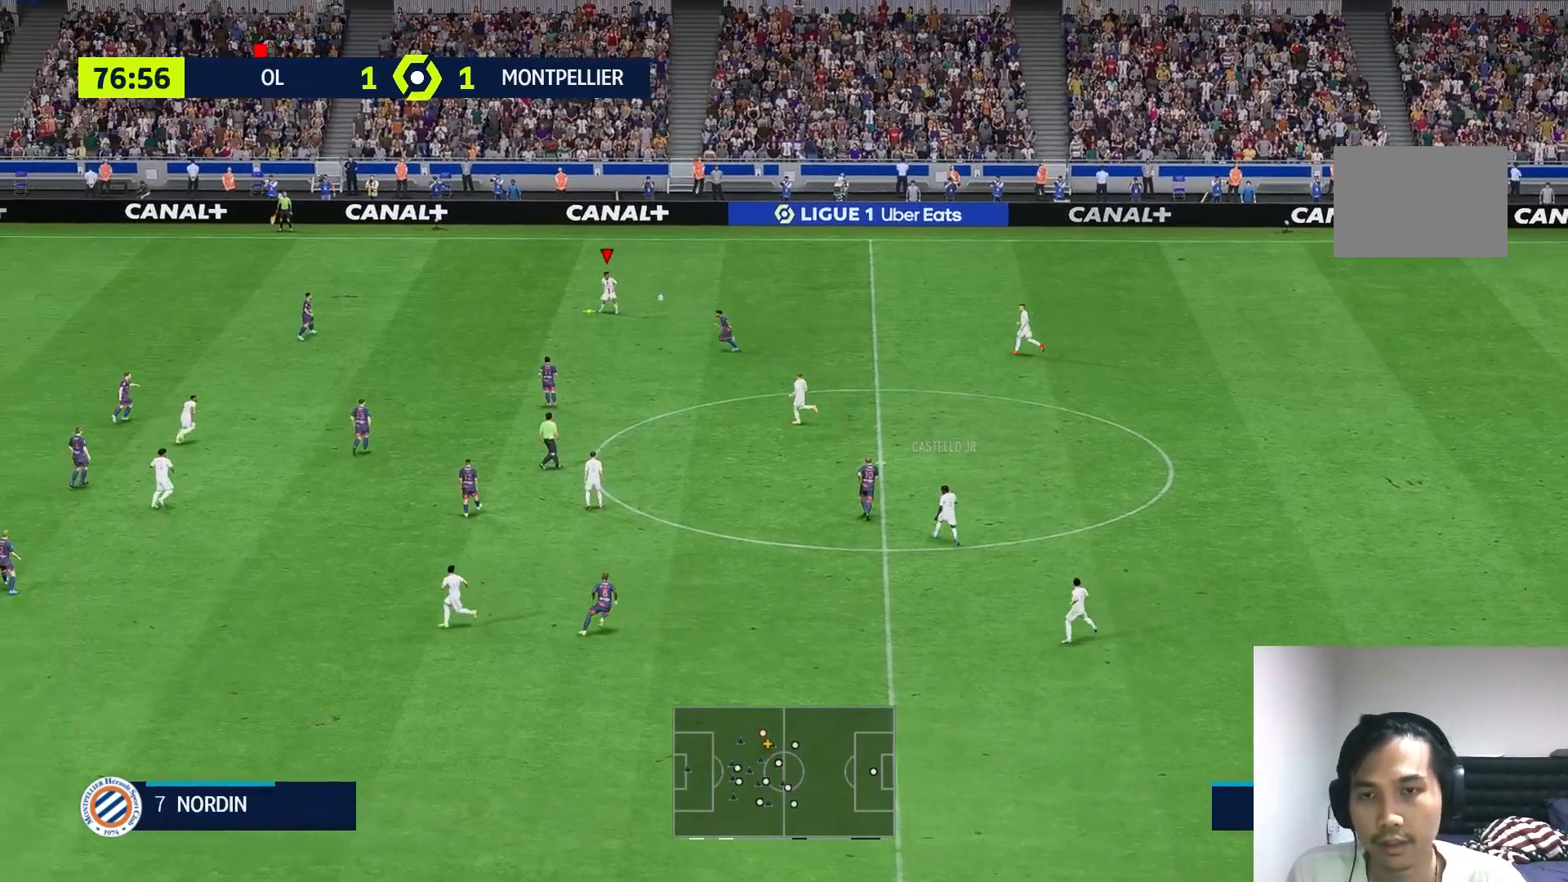
{"buttons": [], "left_stick": "left", "right_stick": "center", "events": []}
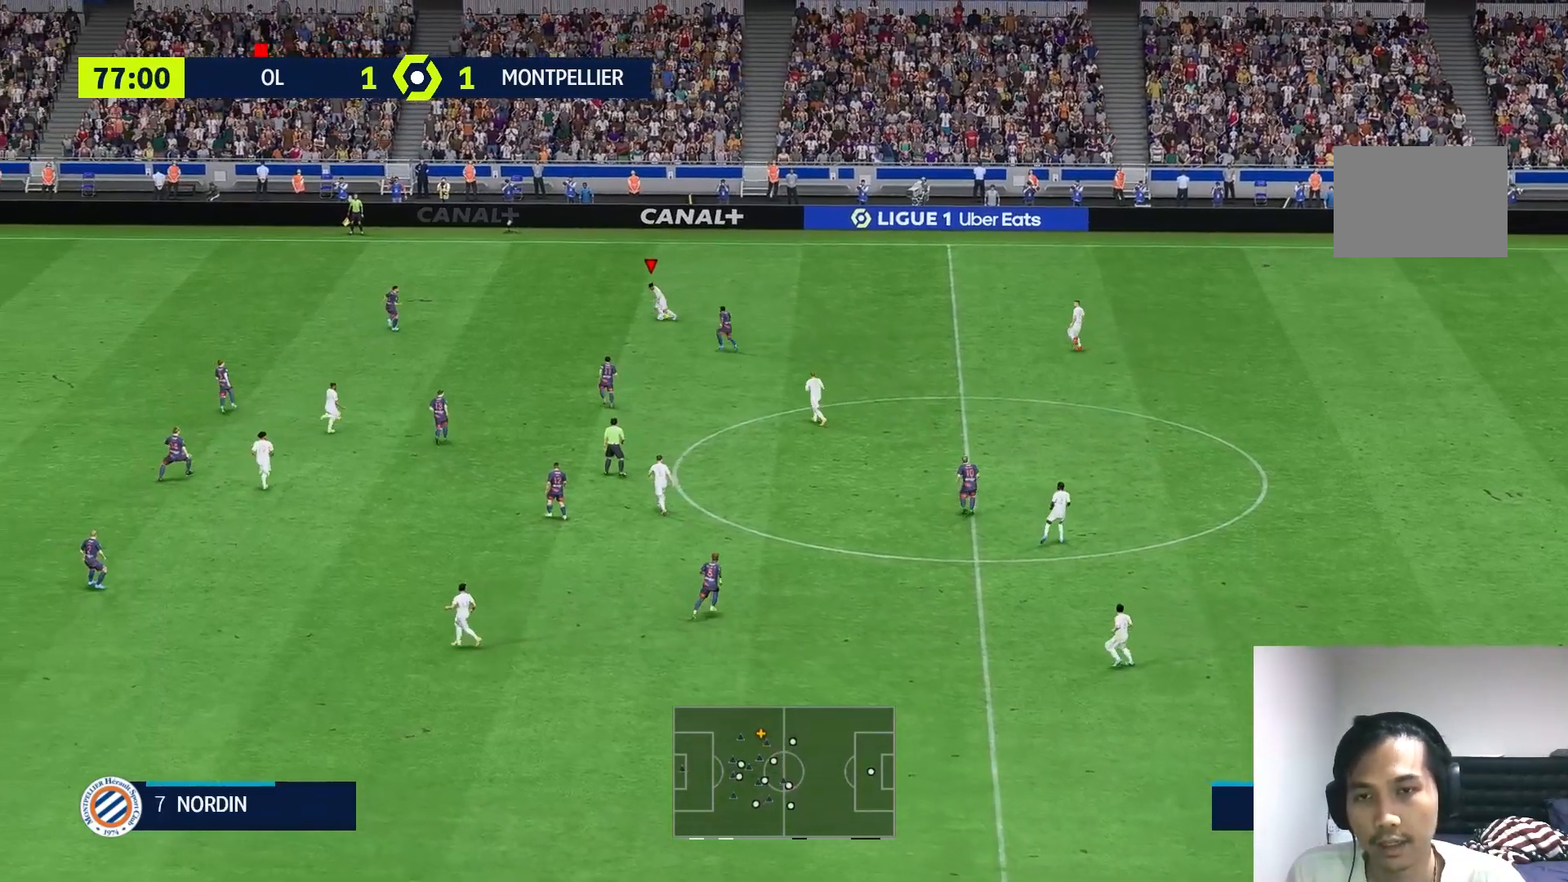
{"buttons": [], "left_stick": "left", "right_stick": "center", "events": []}
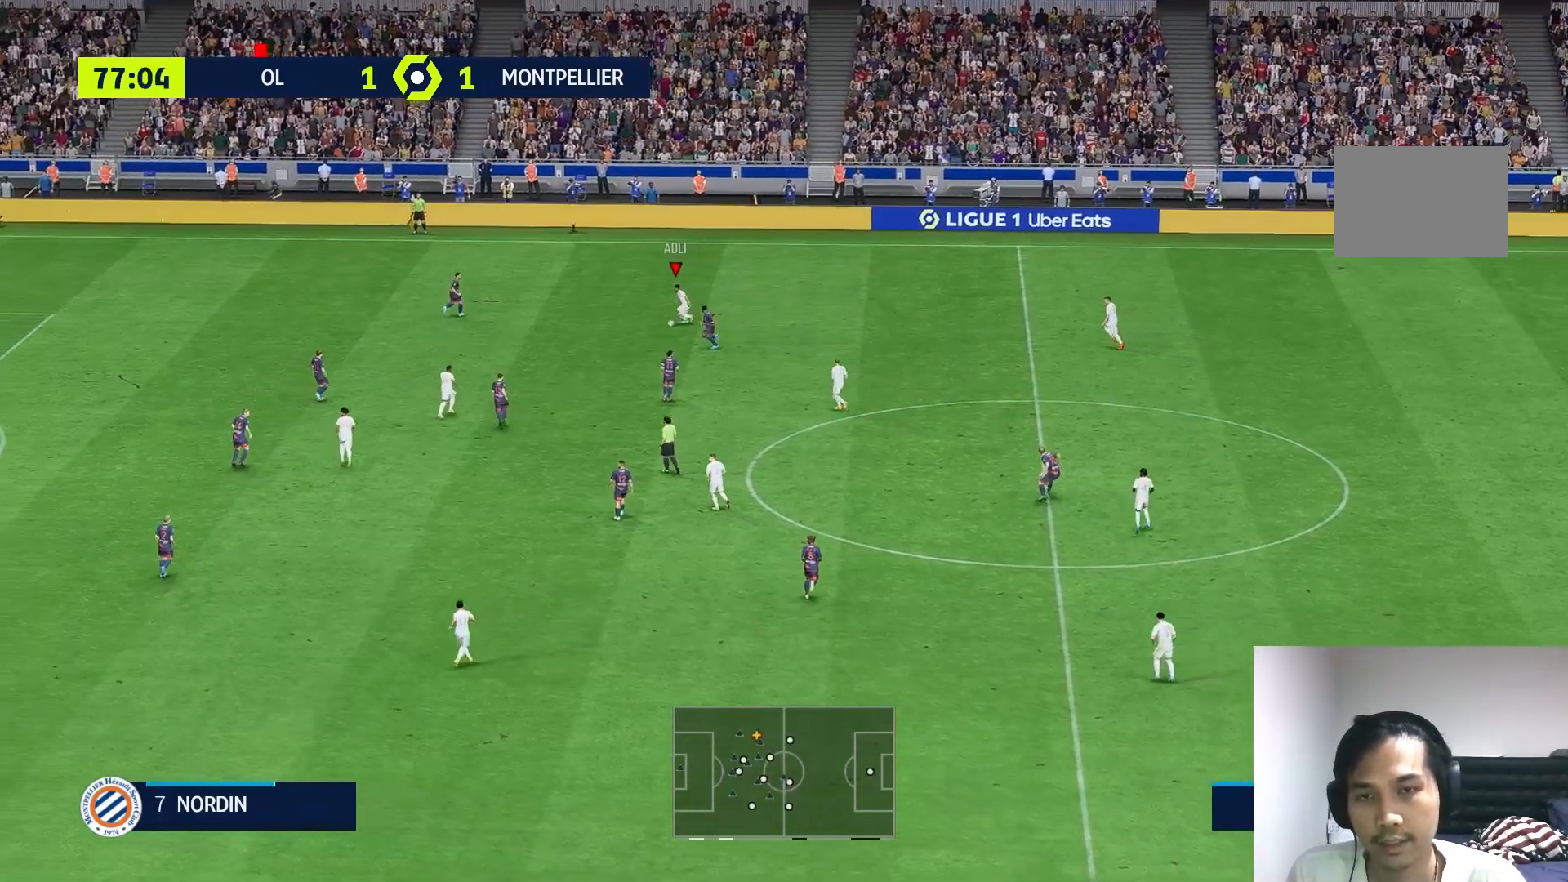
{"buttons": [], "left_stick": "right", "right_stick": "center", "events": [[283, "left_stick", "up-right"], [283, "right_stick", "down"], [383, "left_stick", "right"], [417, "right_stick", "center"]]}
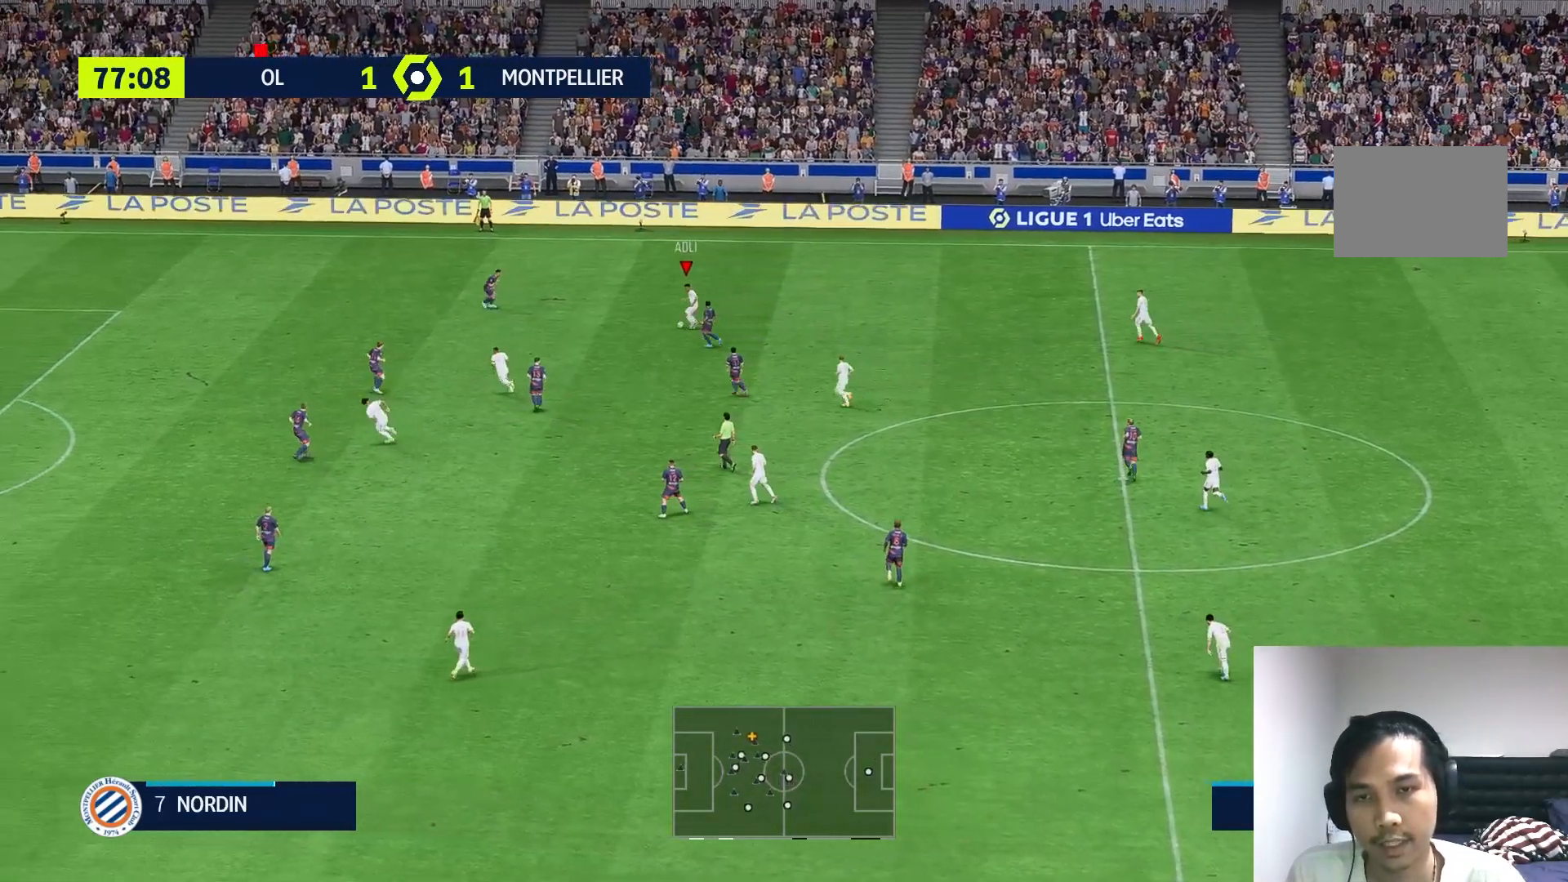
{"buttons": [], "left_stick": "down-right", "right_stick": "center", "events": [[17, "left_stick", "down-right"]]}
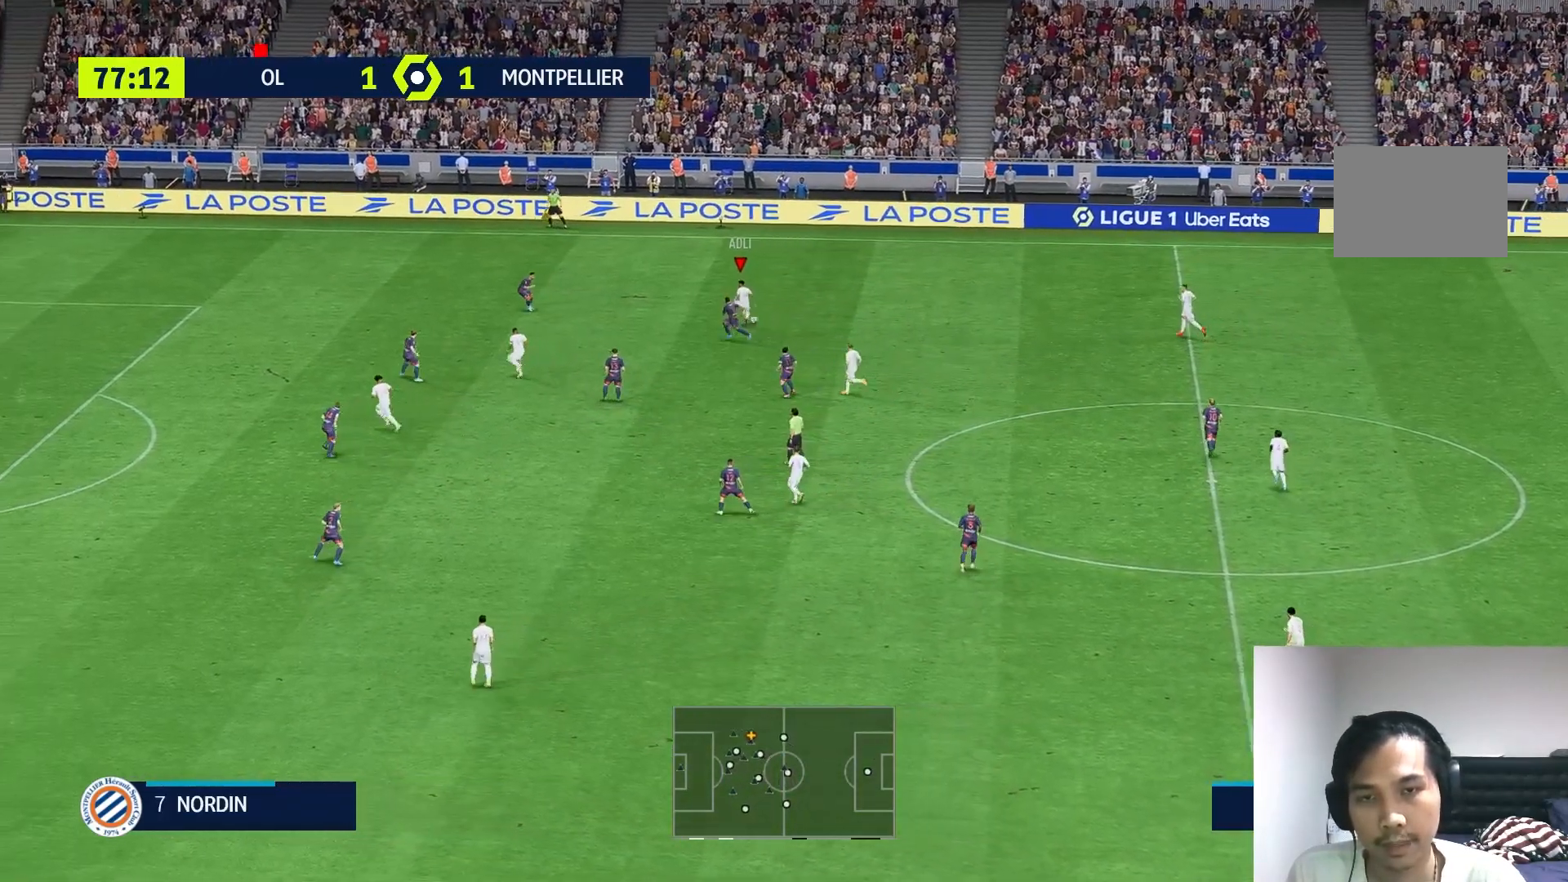
{"buttons": [], "left_stick": "down-right", "right_stick": "center", "events": []}
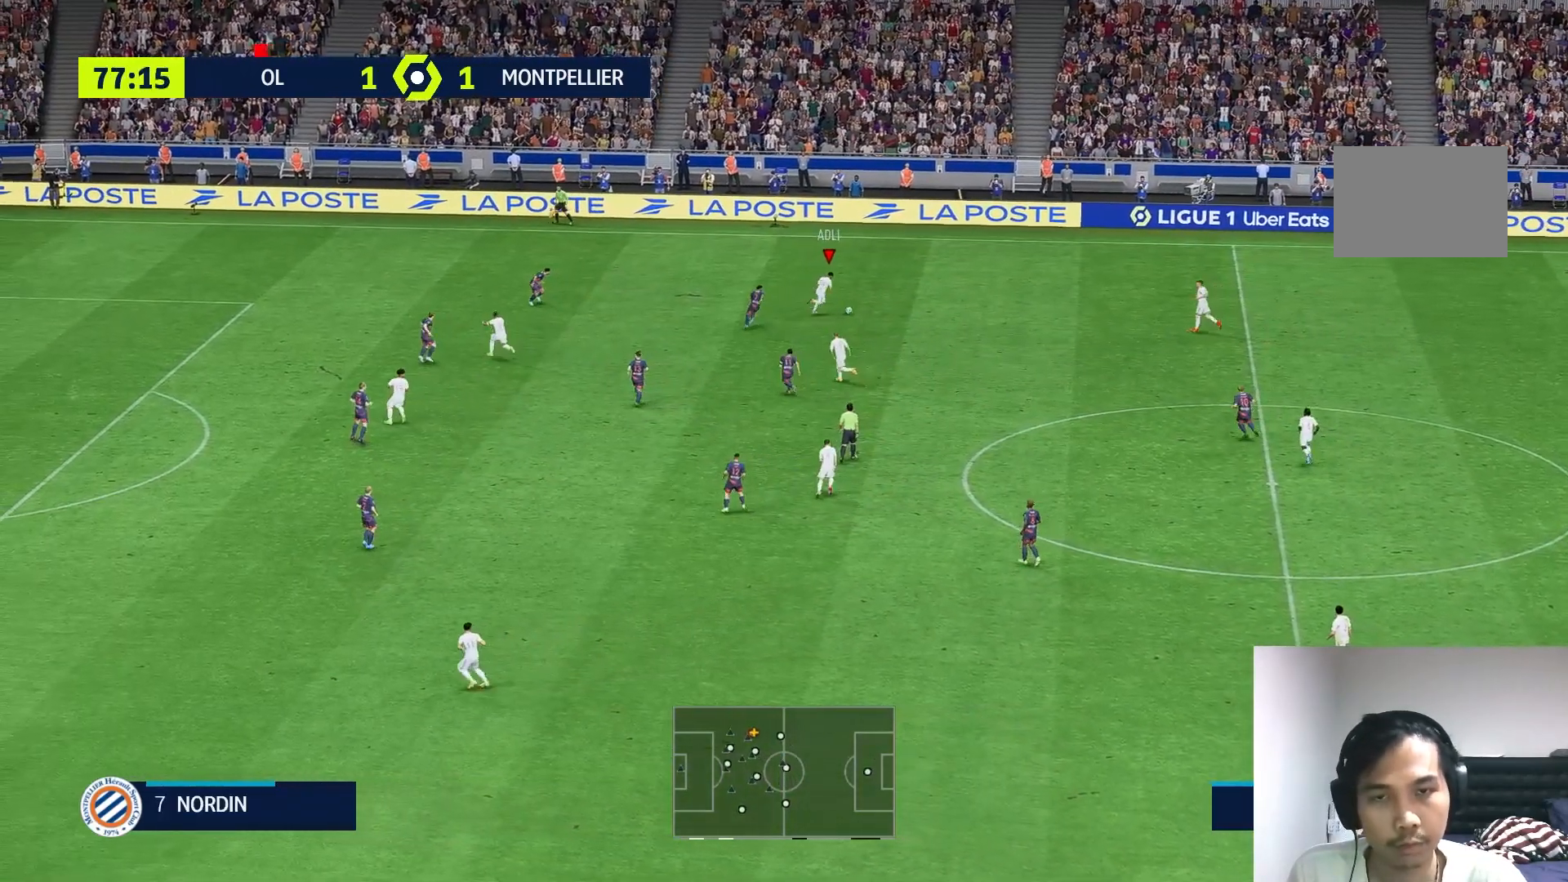
{"buttons": [], "left_stick": "down", "right_stick": "center", "events": [[200, "left_stick", "down"]]}
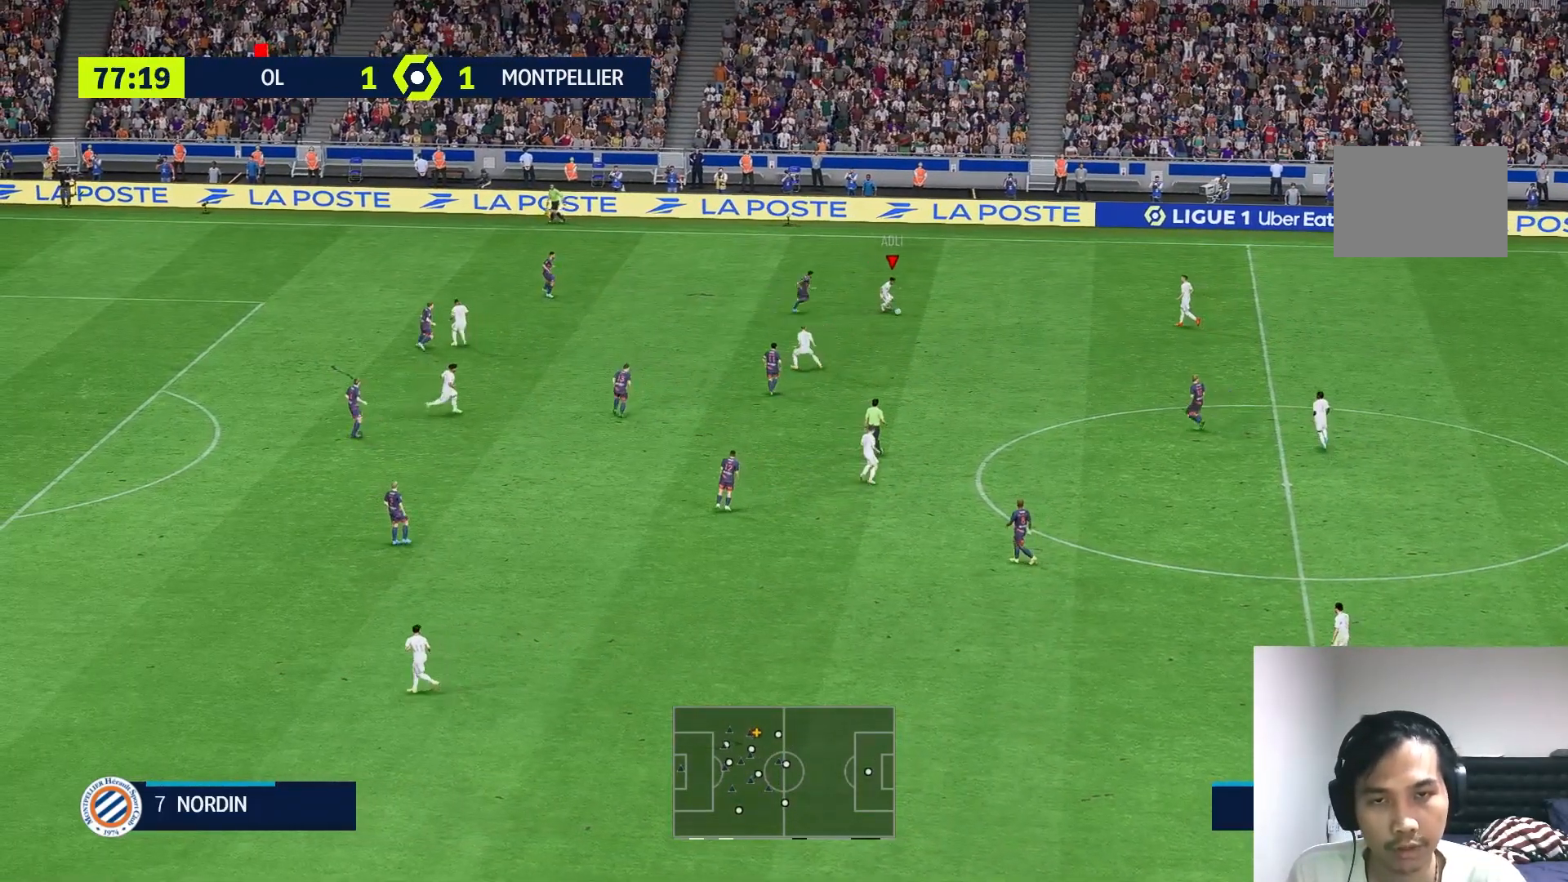
{"buttons": ["A"], "left_stick": "up-right", "right_stick": "center", "events": [[83, "left_stick", "down-right"], [350, "left_stick", "right"], [450, "A", "down"], [500, "left_stick", "up-right"]]}
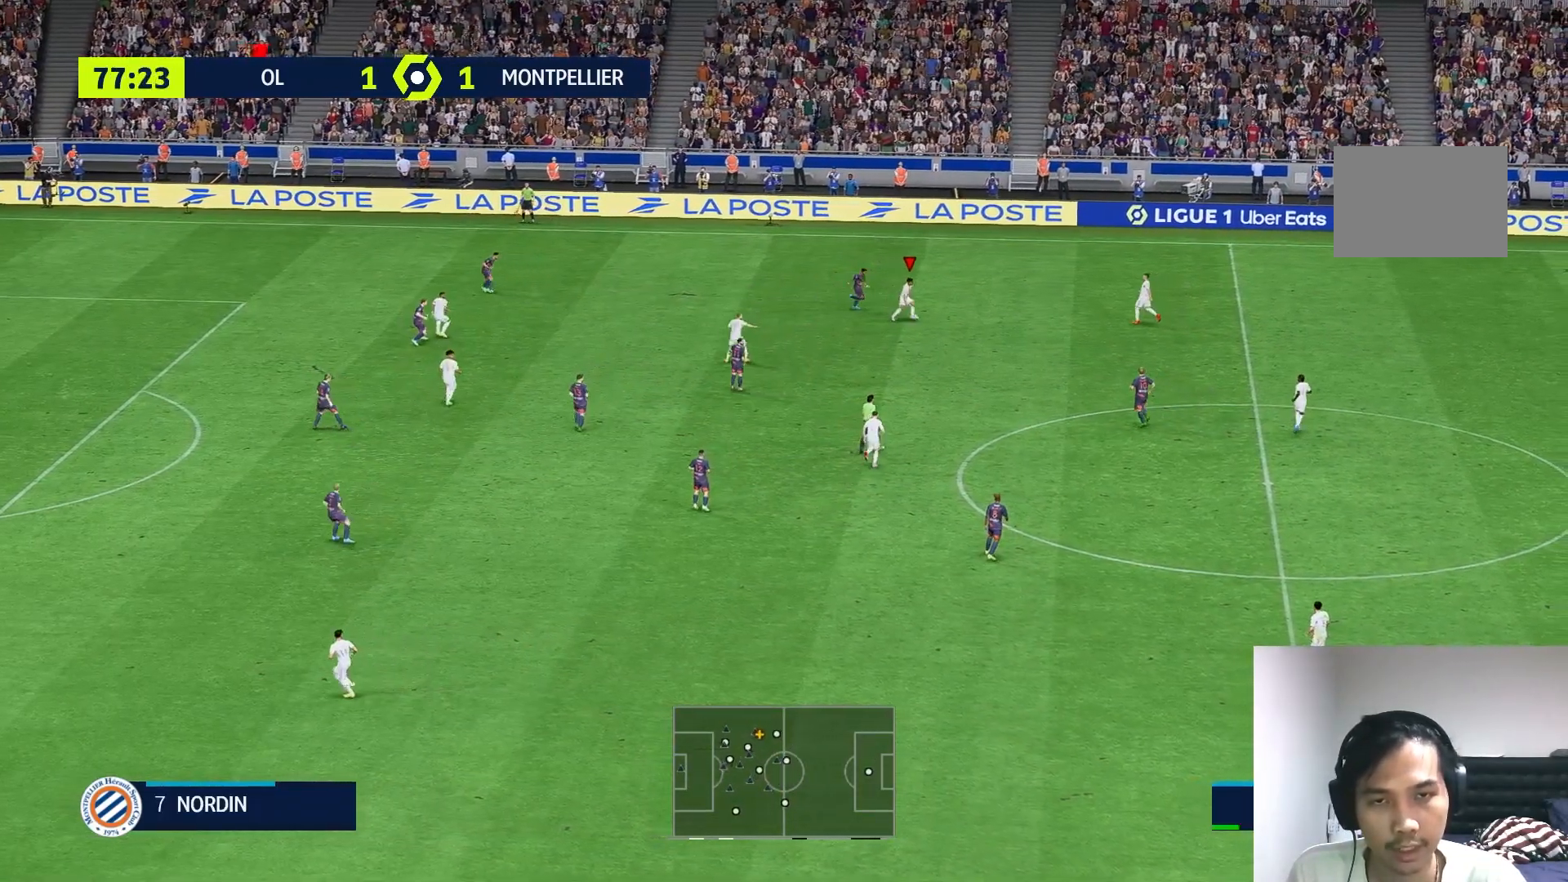
{"buttons": [], "left_stick": "up-right", "right_stick": "center", "events": [[33, "A", "up"]]}
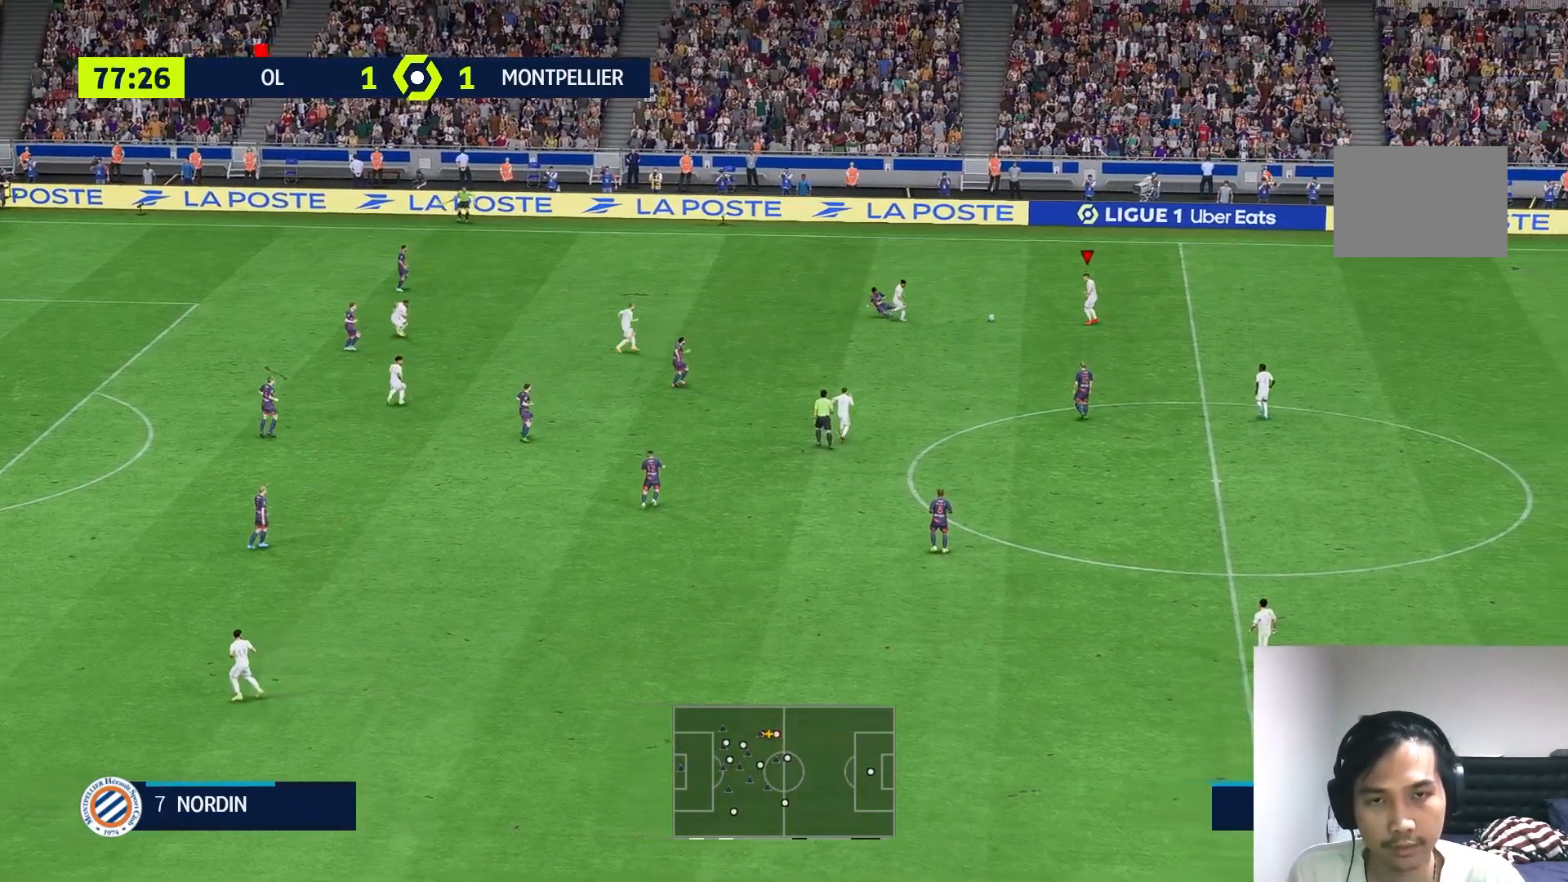
{"buttons": [], "left_stick": "up-left", "right_stick": "center", "events": [[67, "left_stick", "up"], [267, "left_stick", "up-left"]]}
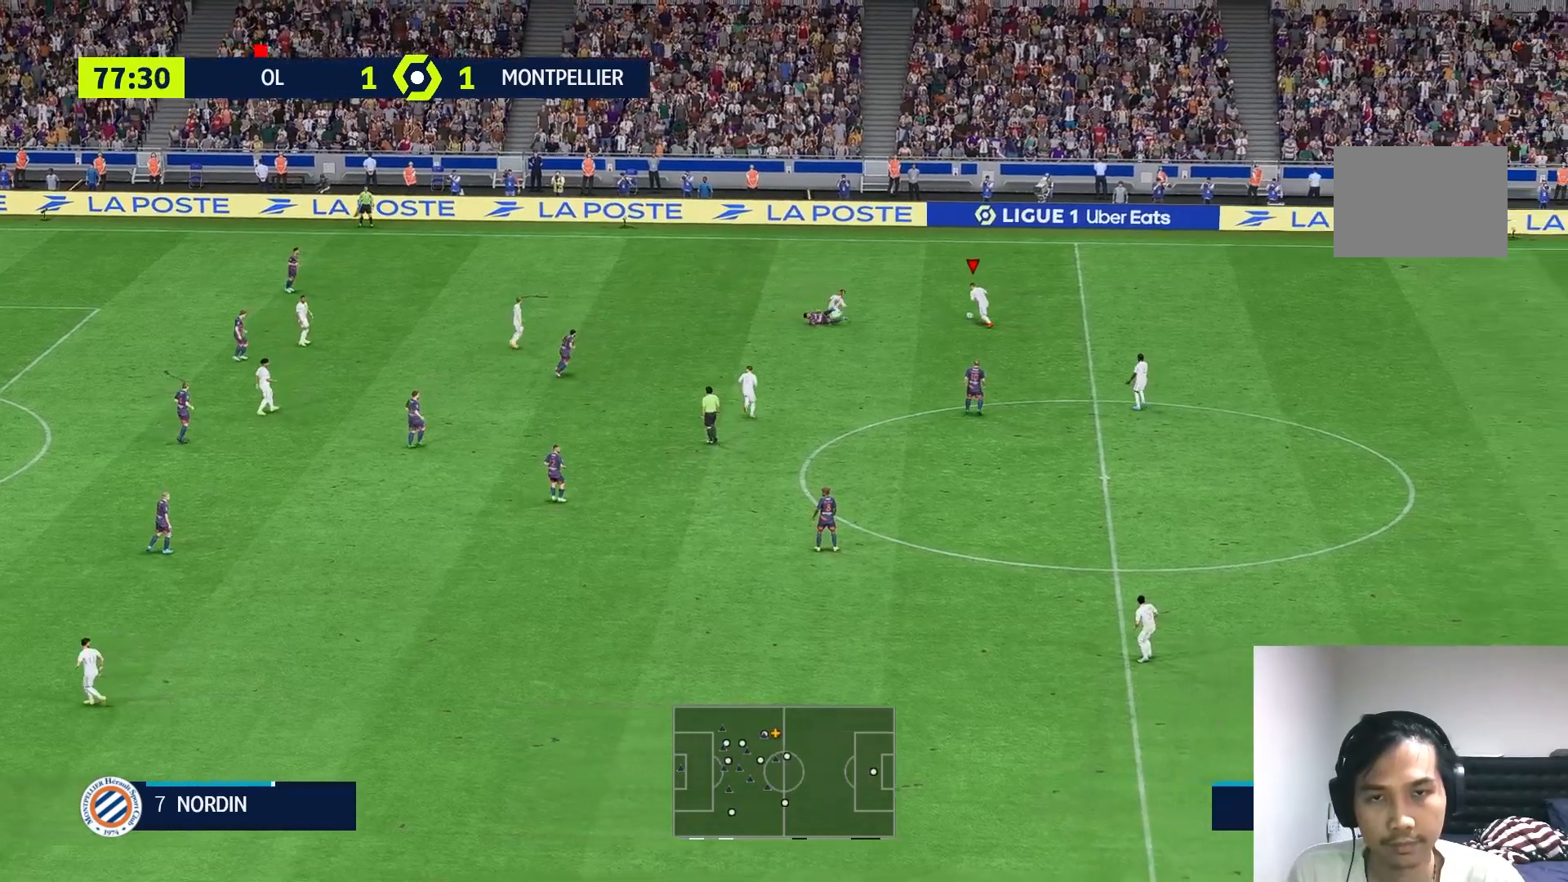
{"buttons": [], "left_stick": "center", "right_stick": "center", "events": [[333, "left_stick", "center"]]}
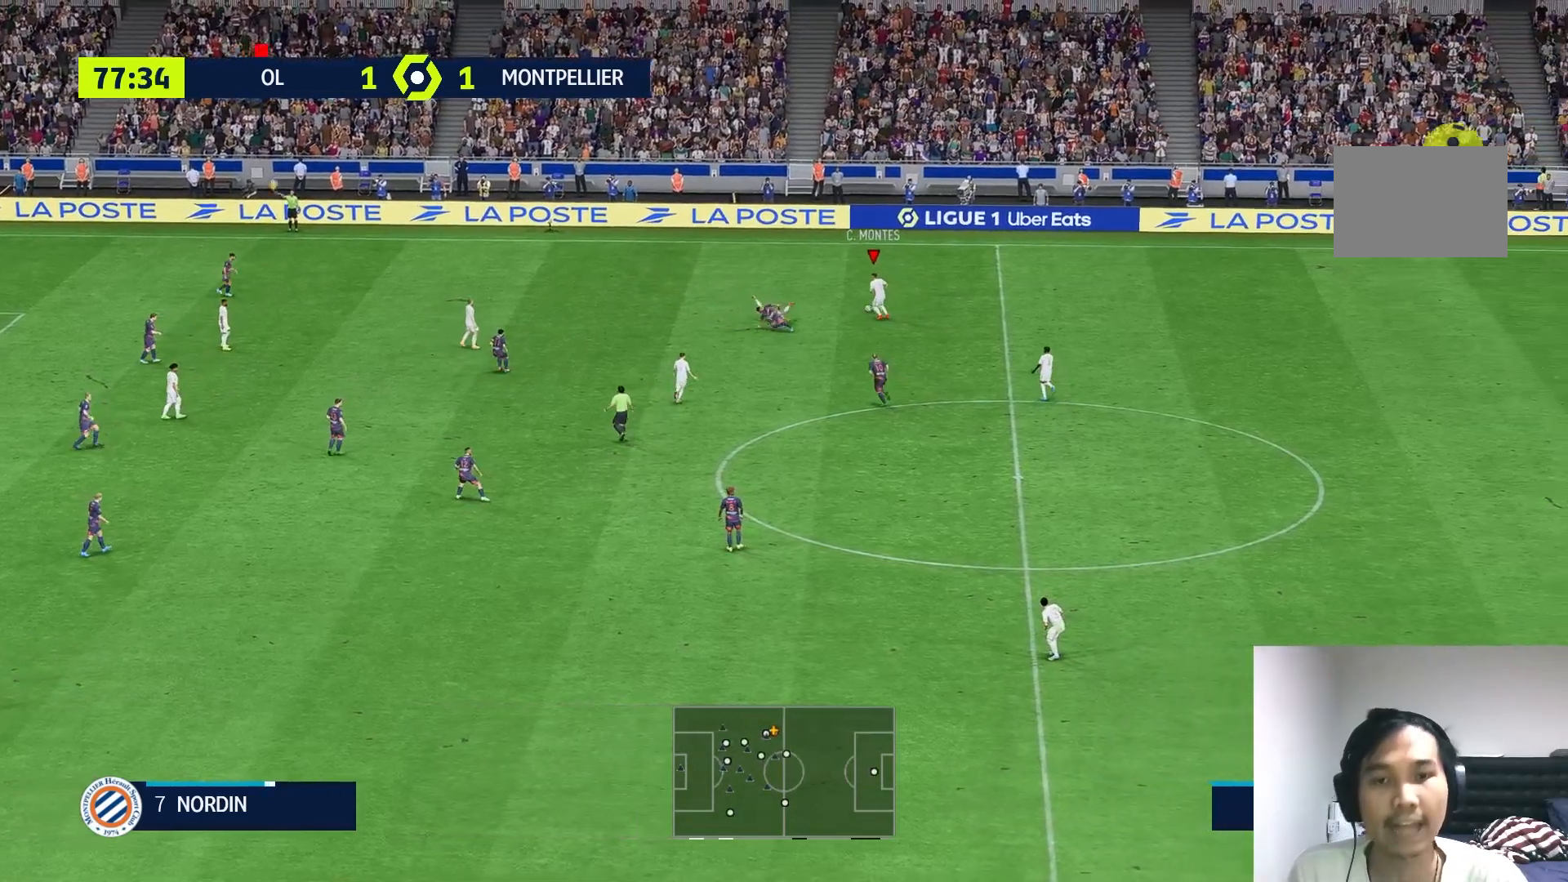
{"buttons": ["L2", "R2"], "left_stick": "center", "right_stick": "center", "events": [[167, "L2", "down"], [167, "R2", "down"]]}
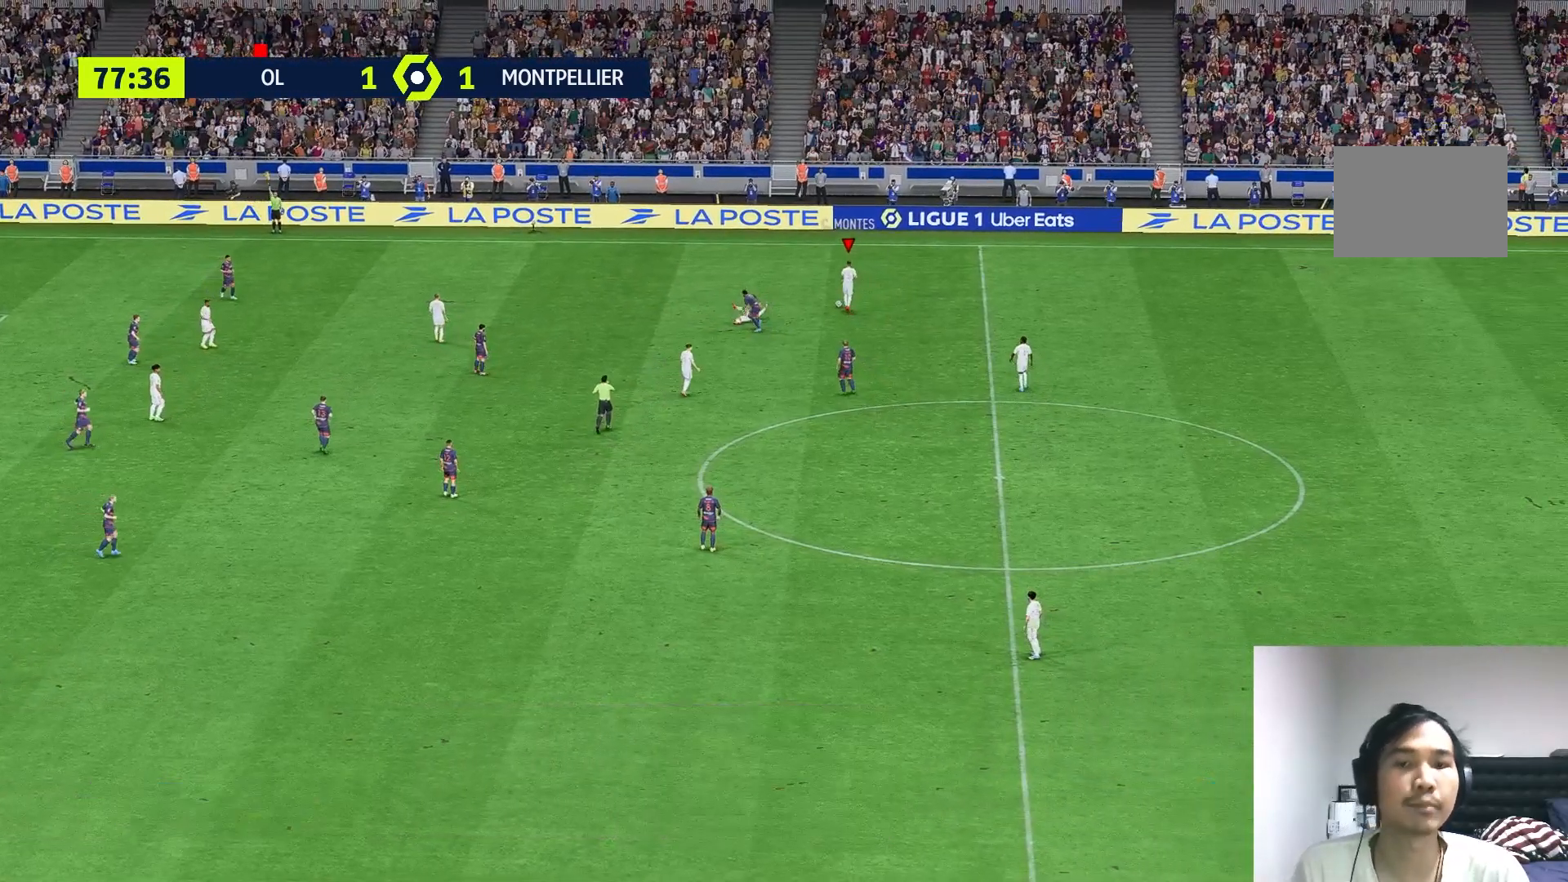
{"buttons": [], "left_stick": "center", "right_stick": "center", "events": [[250, "L2", "up"], [283, "R2", "up"]]}
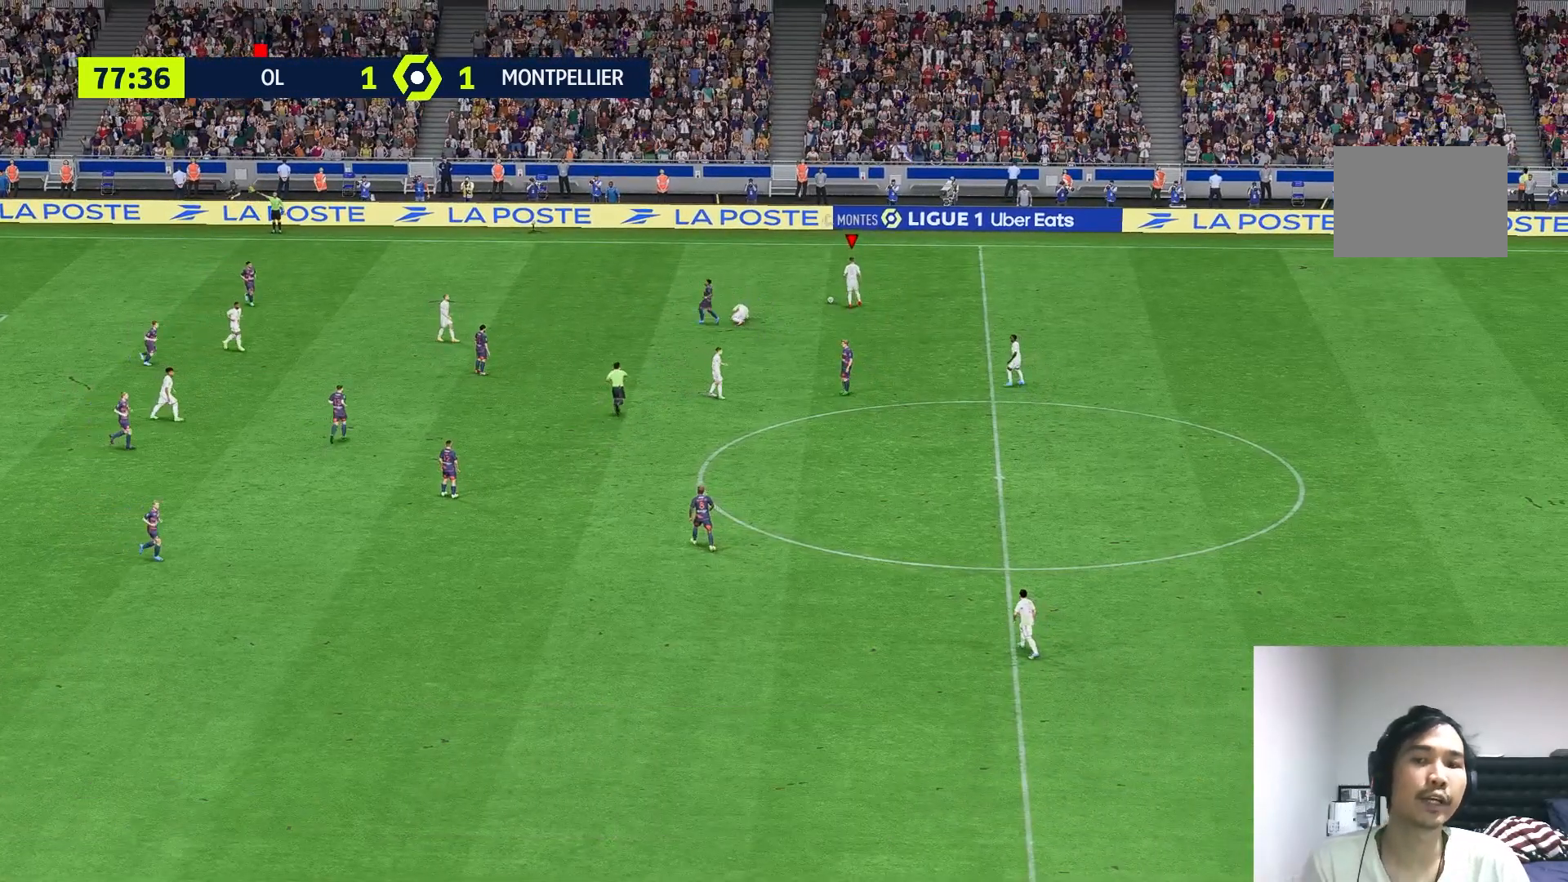
{"buttons": [], "left_stick": "center", "right_stick": "center", "events": []}